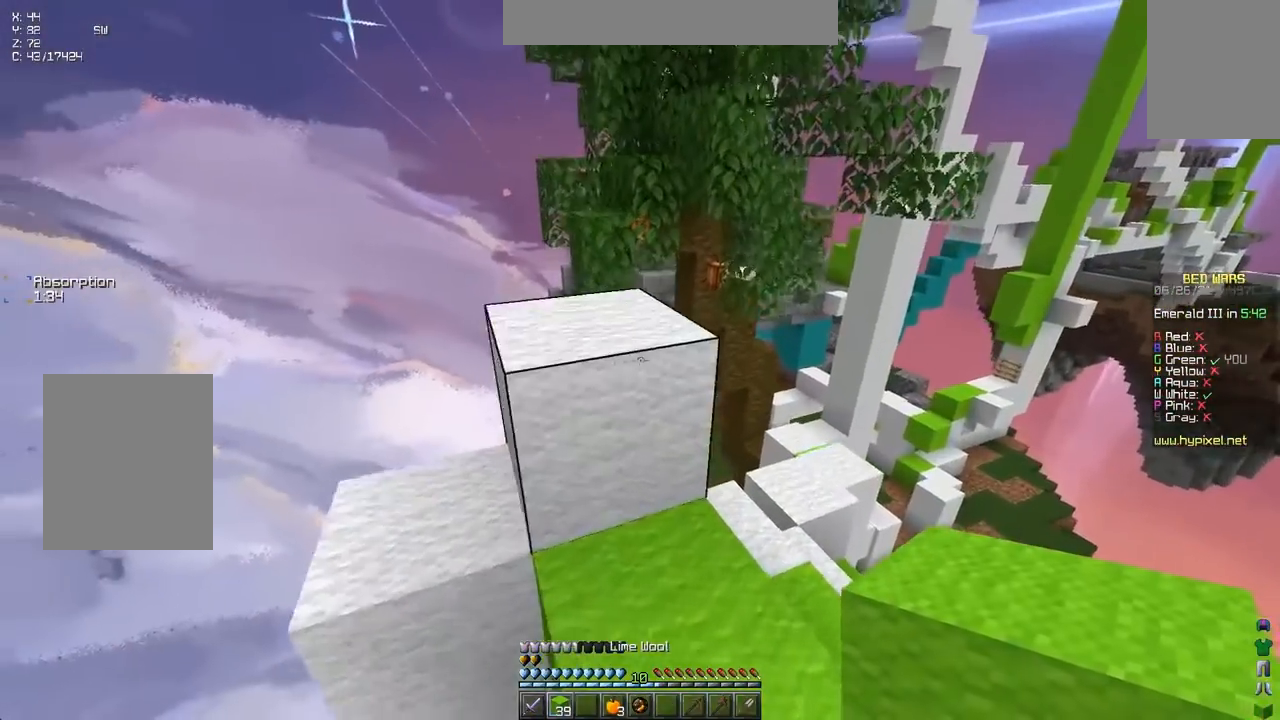
Gameplay with keyboard; each line is a JSON object with the keys held at the frame after it. "events" lists presses ("down") and releases ("up") of "down", "left", "right", "space" and "up" between this image and that frame as [ms after this image, input, new state], when the widget could be followed in between. No other keys are recorded. Mouse input is not recorded.
{"keys": ["right", "space"], "events": [[117, "up", "up"], [133, "space", "up"], [200, "left", "up"], [283, "down", "down"], [300, "space", "down"], [450, "down", "up"], [483, "right", "down"]]}
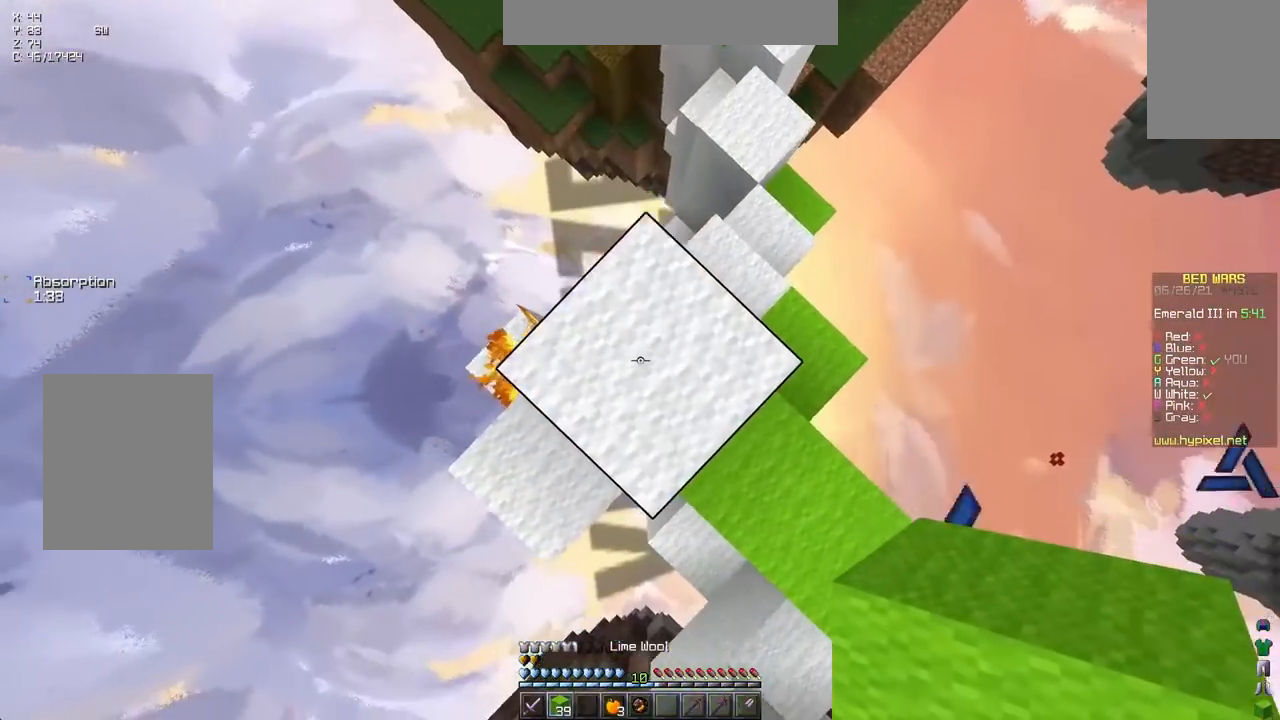
{"keys": ["space"], "events": [[100, "right", "up"]]}
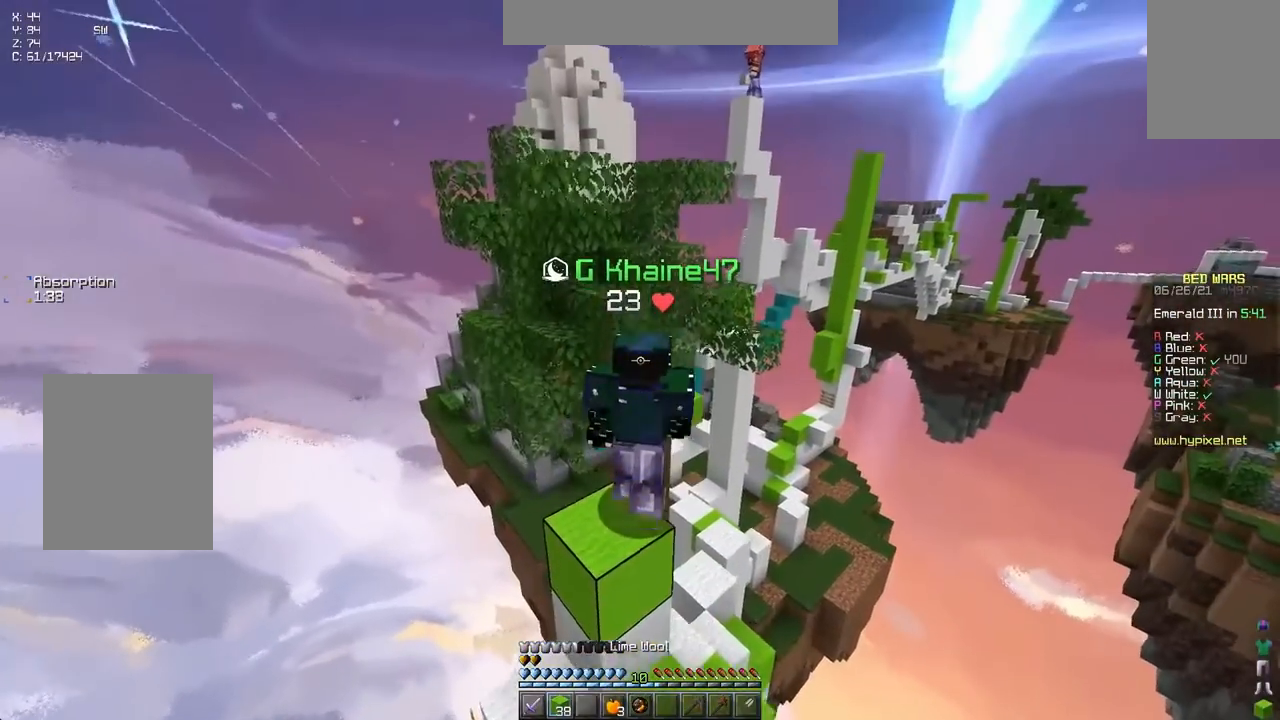
{"keys": ["left", "space"], "events": [[100, "down", "down"], [183, "down", "up"], [417, "left", "down"]]}
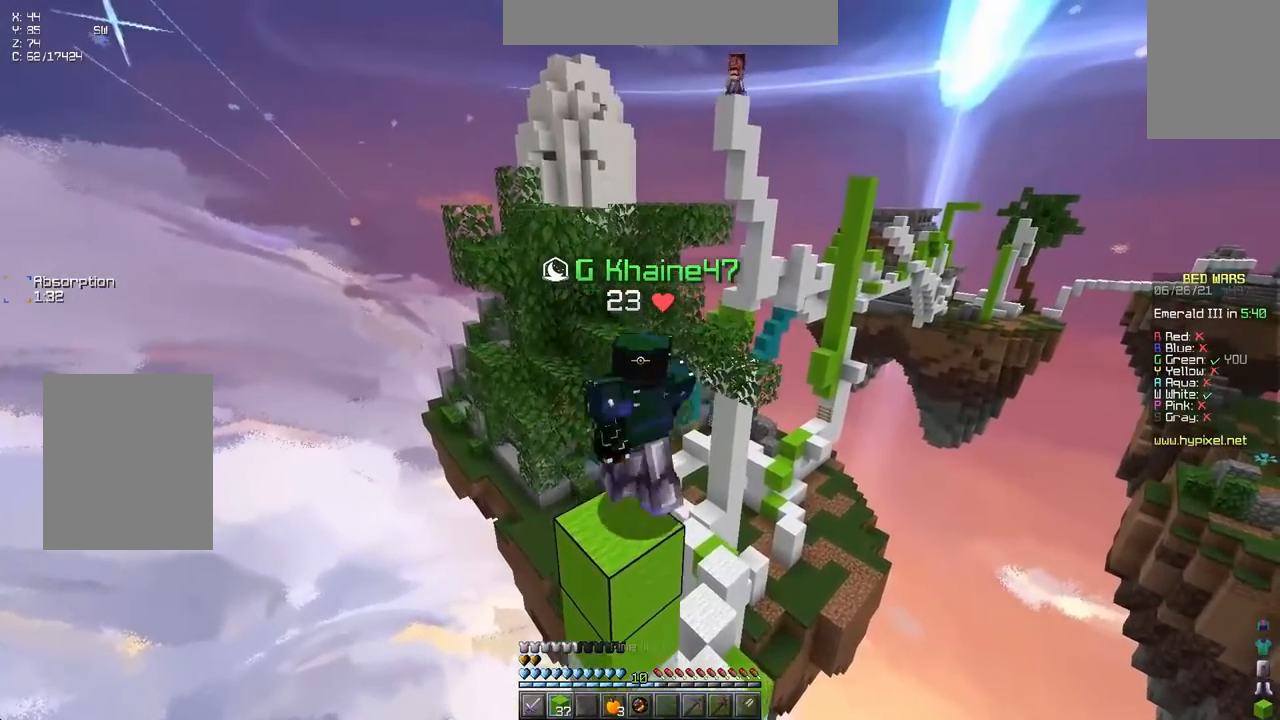
{"keys": ["space"], "events": [[17, "left", "up"], [217, "right", "down"], [417, "right", "up"]]}
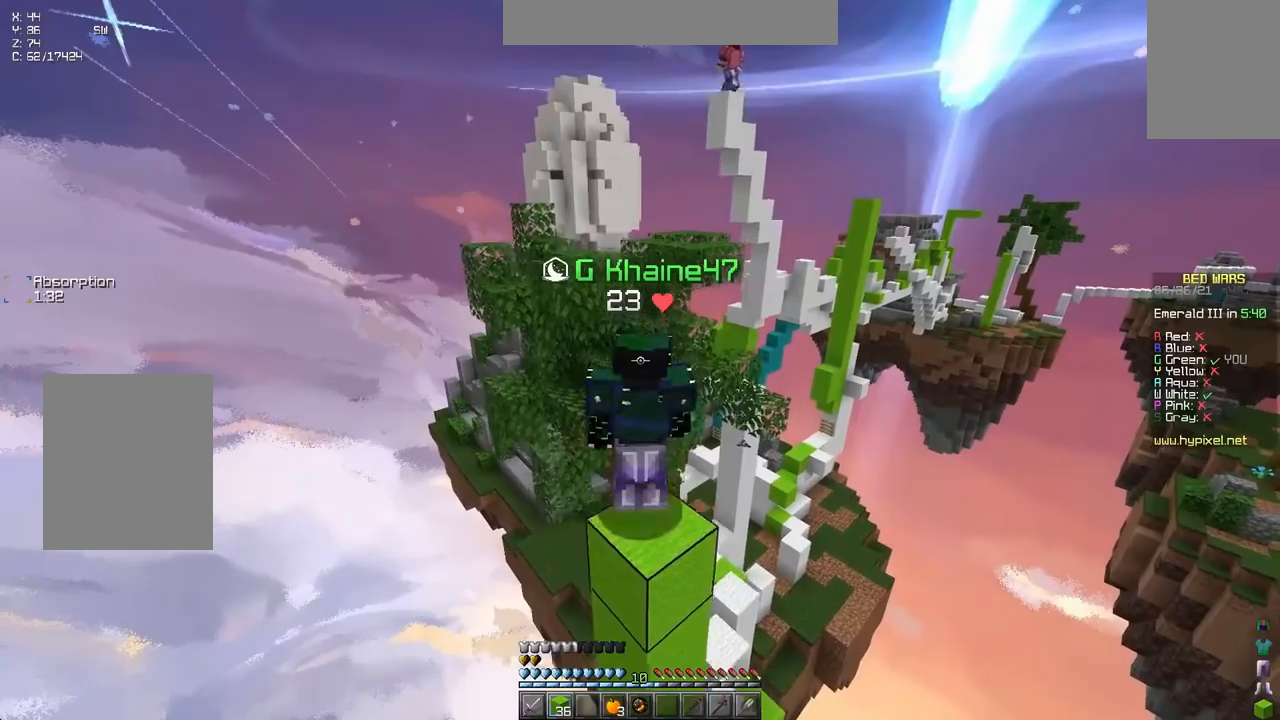
{"keys": ["space"], "events": []}
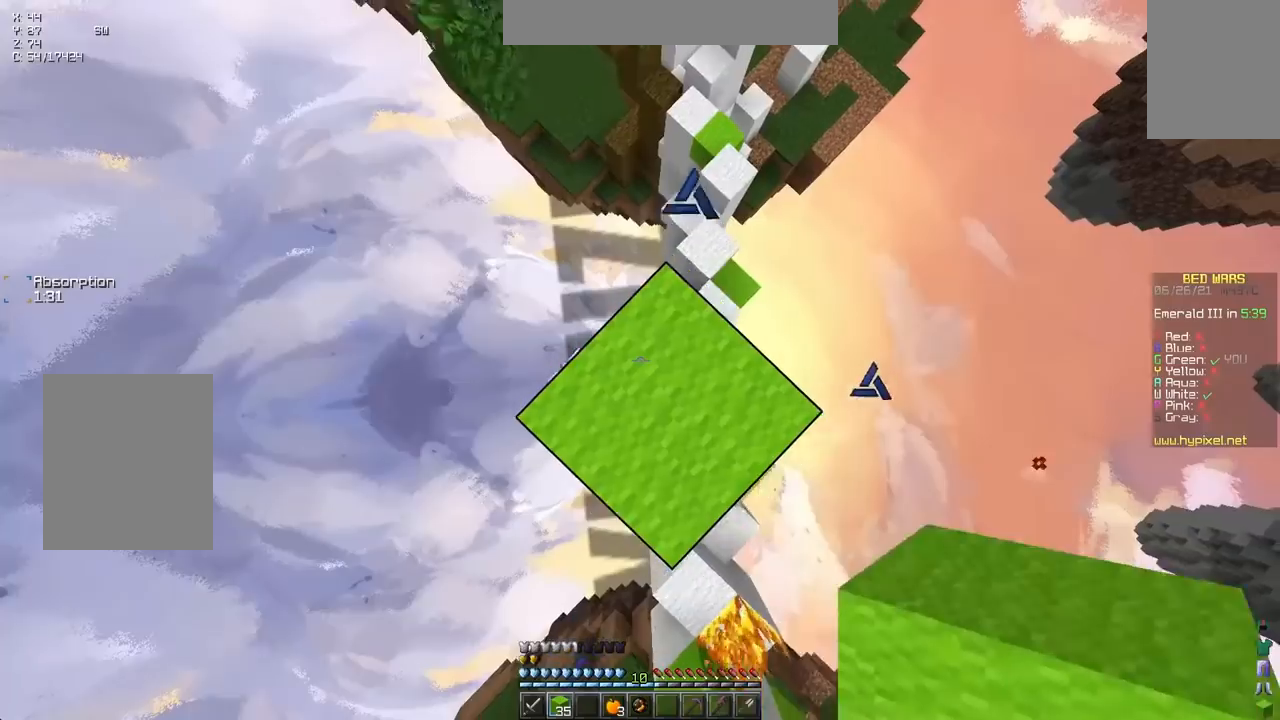
{"keys": ["up"], "events": [[133, "space", "up"], [217, "up", "down"]]}
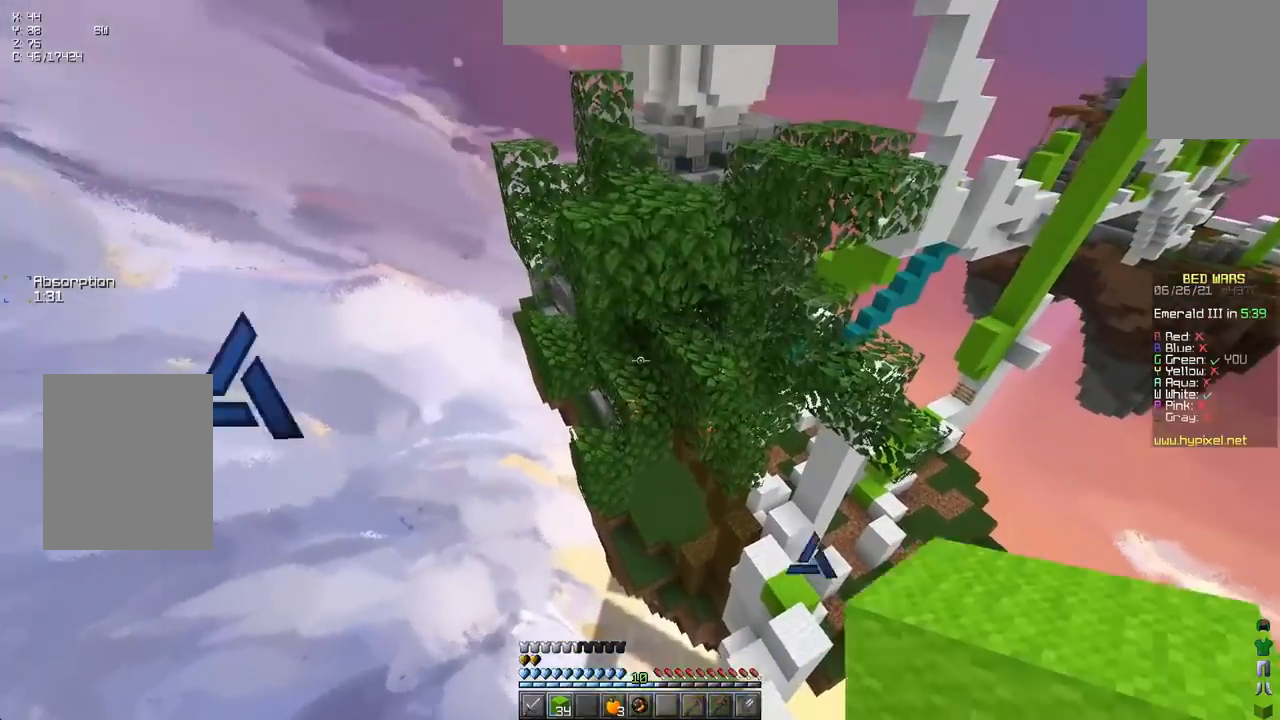
{"keys": ["right"], "events": [[400, "right", "down"], [467, "up", "up"]]}
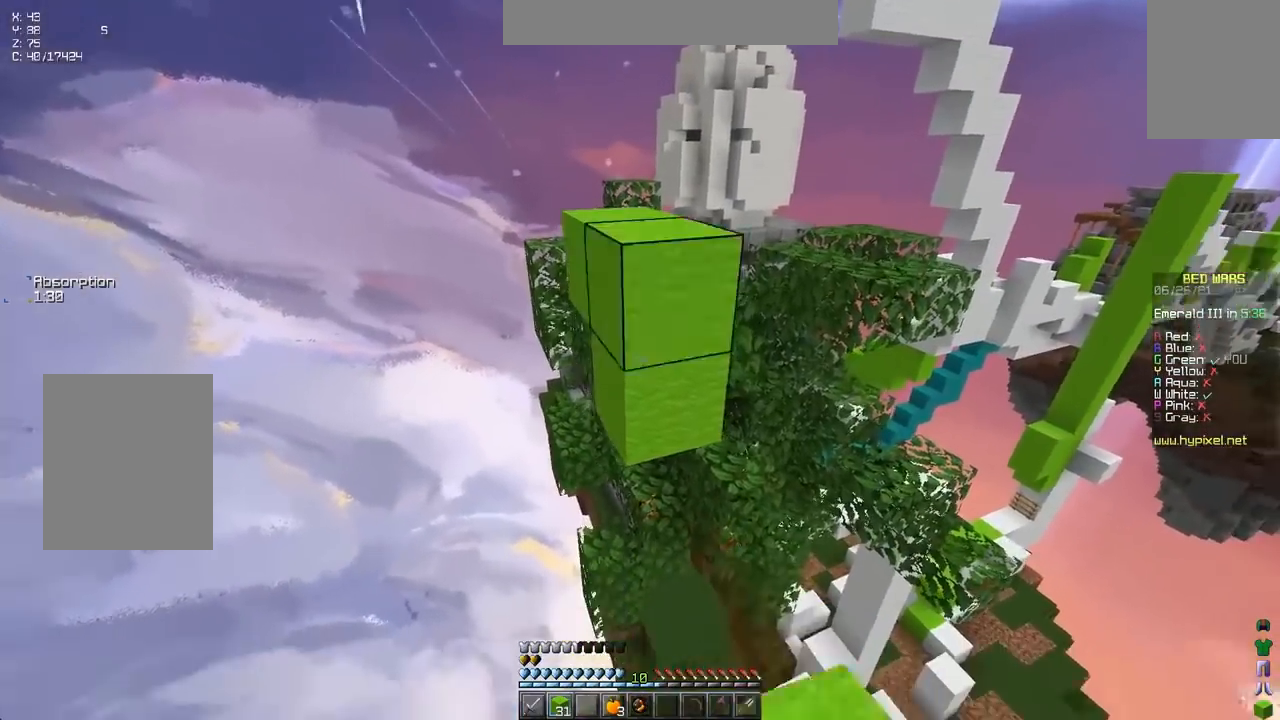
{"keys": [], "events": [[33, "right", "up"], [50, "down", "down"], [350, "down", "up"]]}
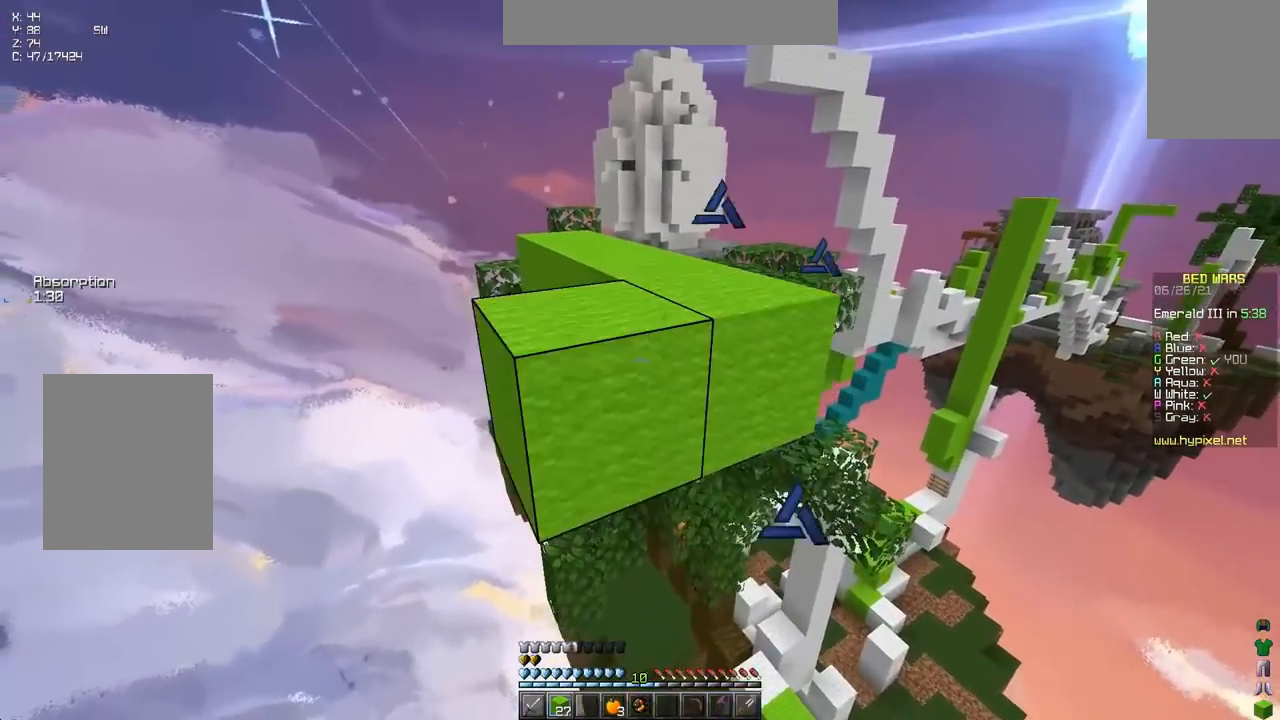
{"keys": ["left", "space", "up"], "events": [[33, "down", "down"], [150, "down", "up"], [300, "up", "down"], [433, "space", "down"], [483, "left", "down"]]}
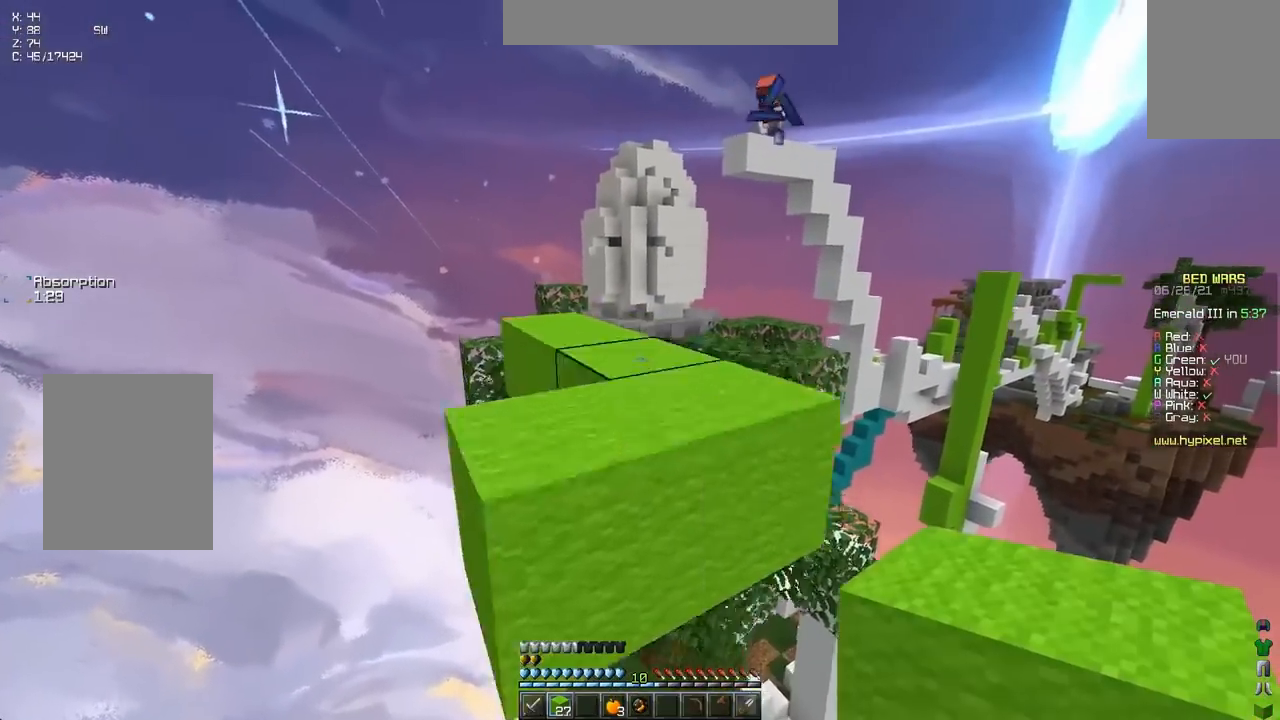
{"keys": ["down"], "events": [[83, "left", "up"], [117, "space", "up"], [217, "up", "up"], [233, "right", "down"], [417, "down", "down"], [417, "right", "up"]]}
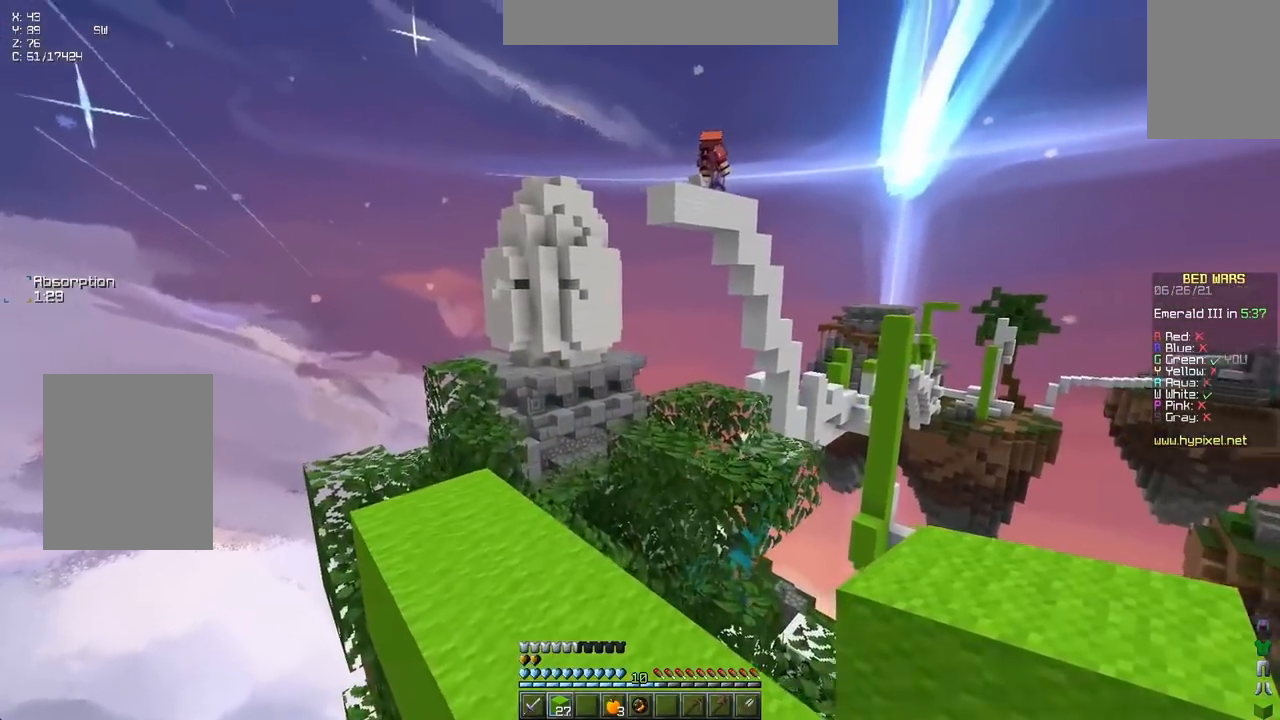
{"keys": ["up"], "events": [[17, "down", "up"], [267, "down", "down"], [367, "down", "up"], [483, "up", "down"]]}
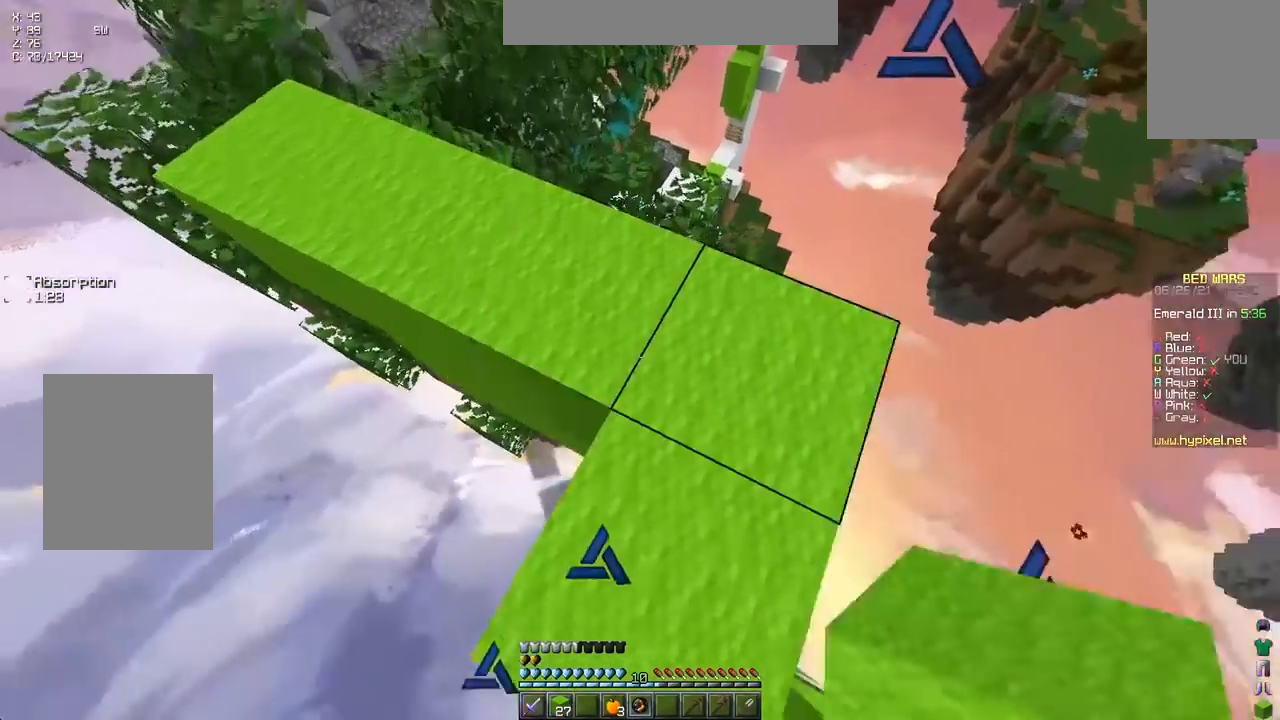
{"keys": ["up"], "events": [[183, "space", "down"], [383, "space", "up"]]}
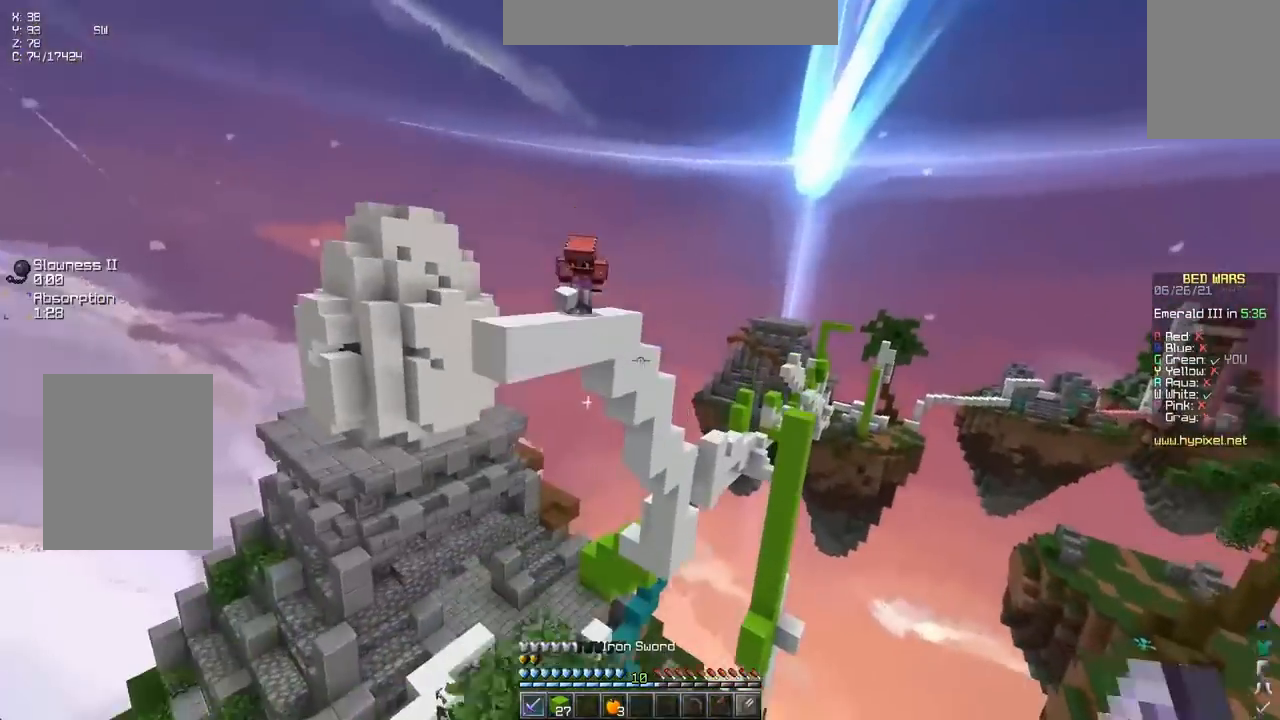
{"keys": ["right", "up"], "events": [[400, "right", "down"]]}
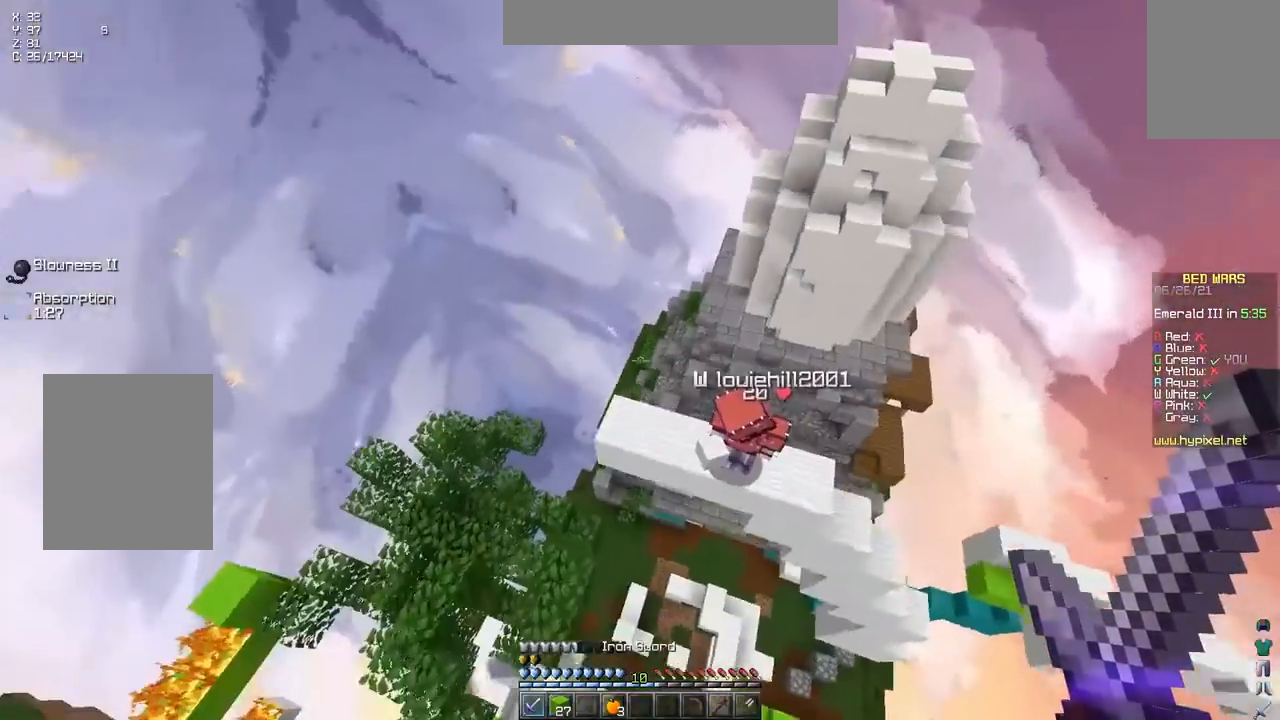
{"keys": ["up"], "events": [[217, "right", "up"], [283, "right", "down"], [383, "right", "up"]]}
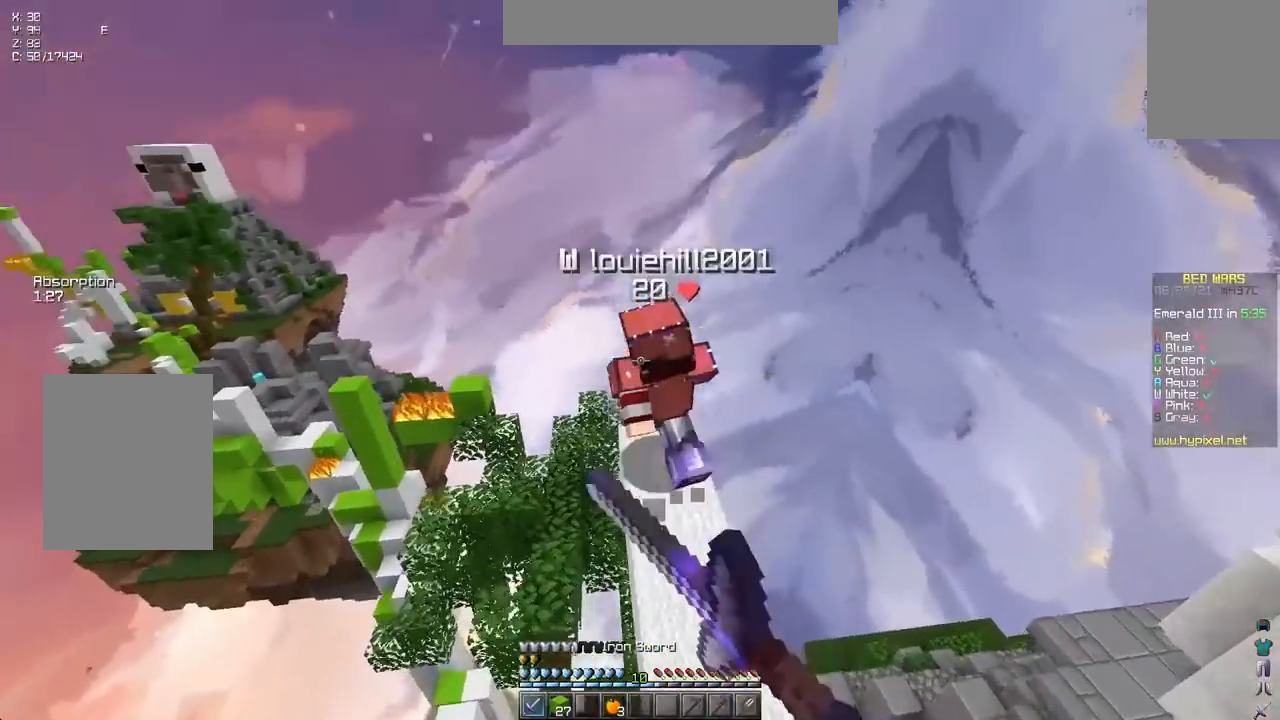
{"keys": ["left", "up"], "events": [[383, "left", "down"]]}
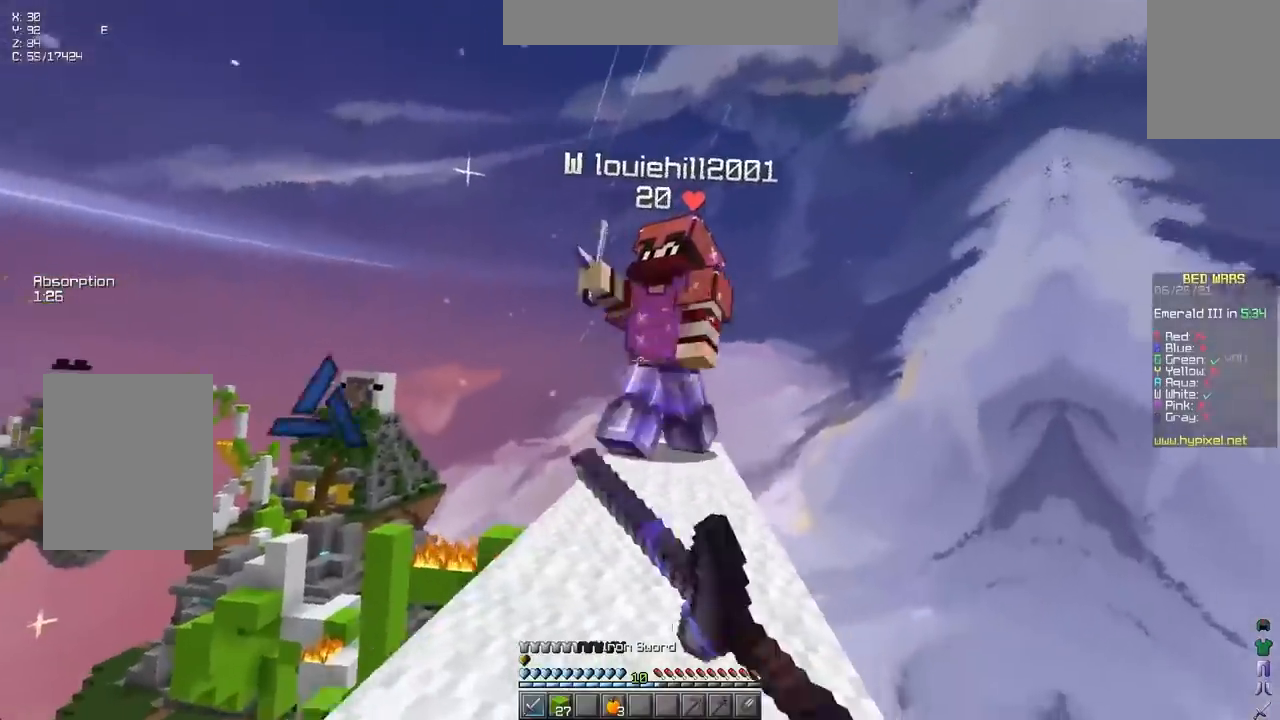
{"keys": ["up"], "events": [[17, "left", "up"]]}
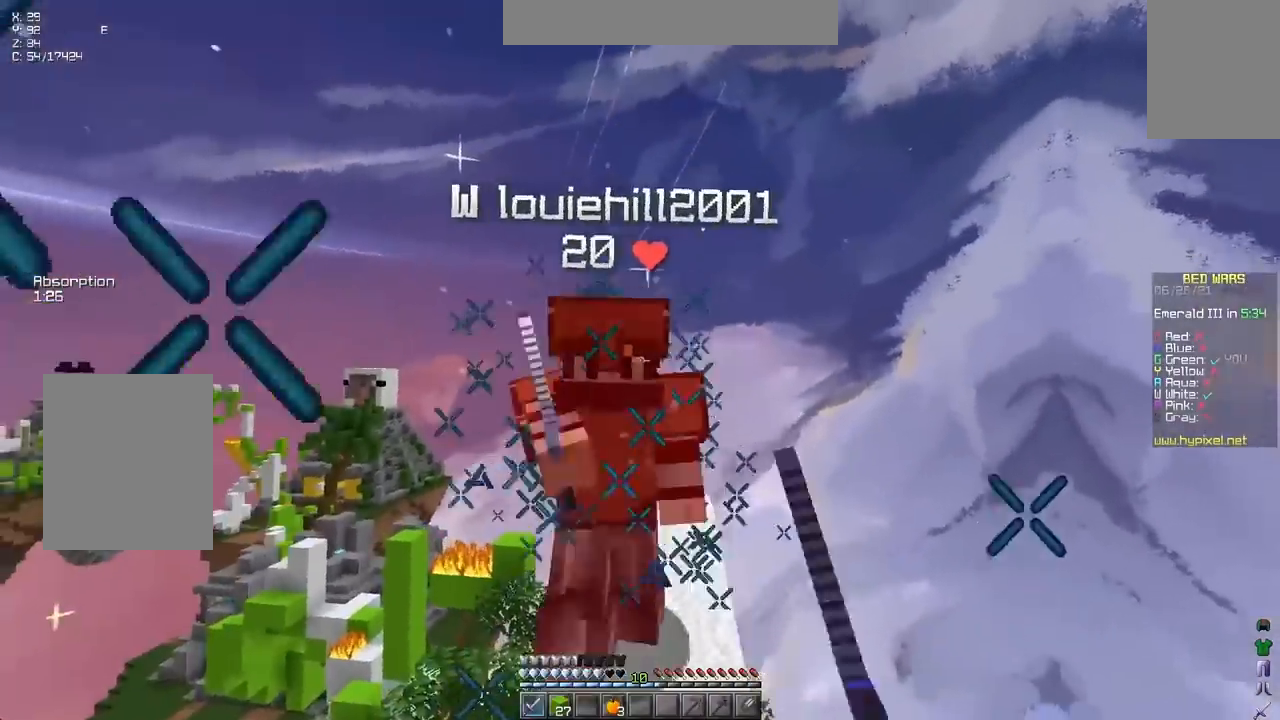
{"keys": ["up"], "events": []}
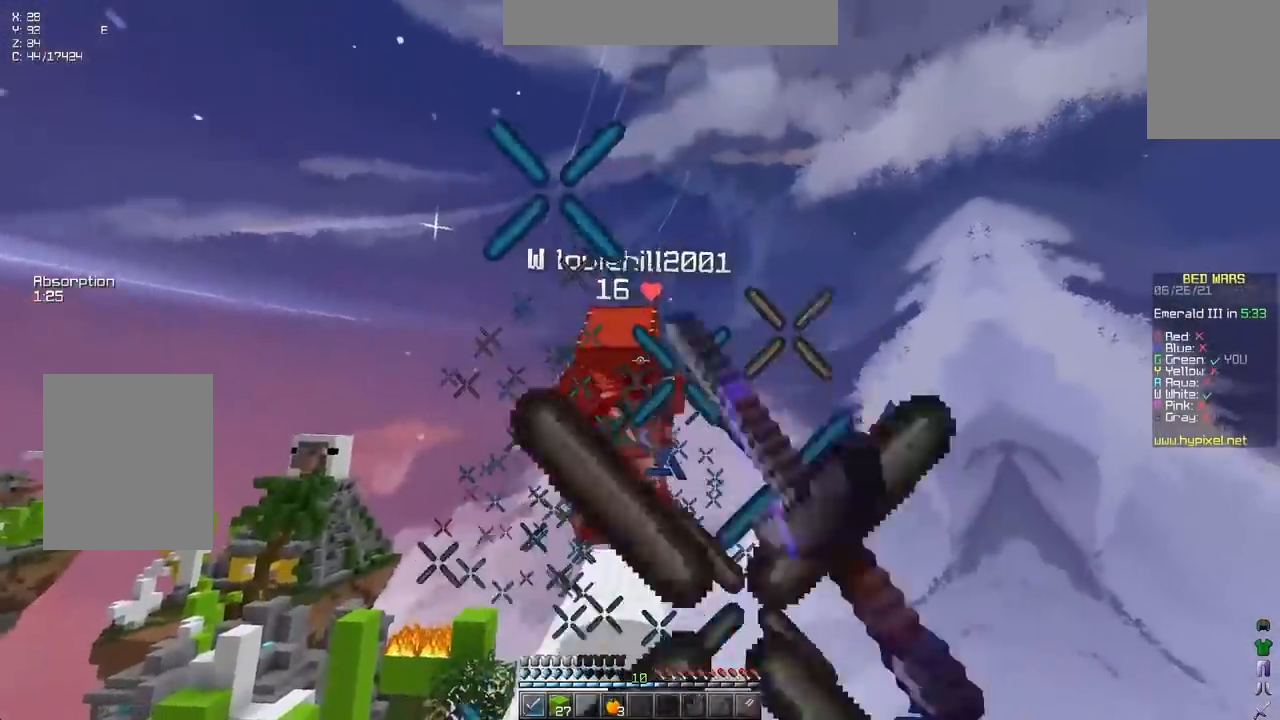
{"keys": ["left", "up"], "events": [[350, "left", "down"]]}
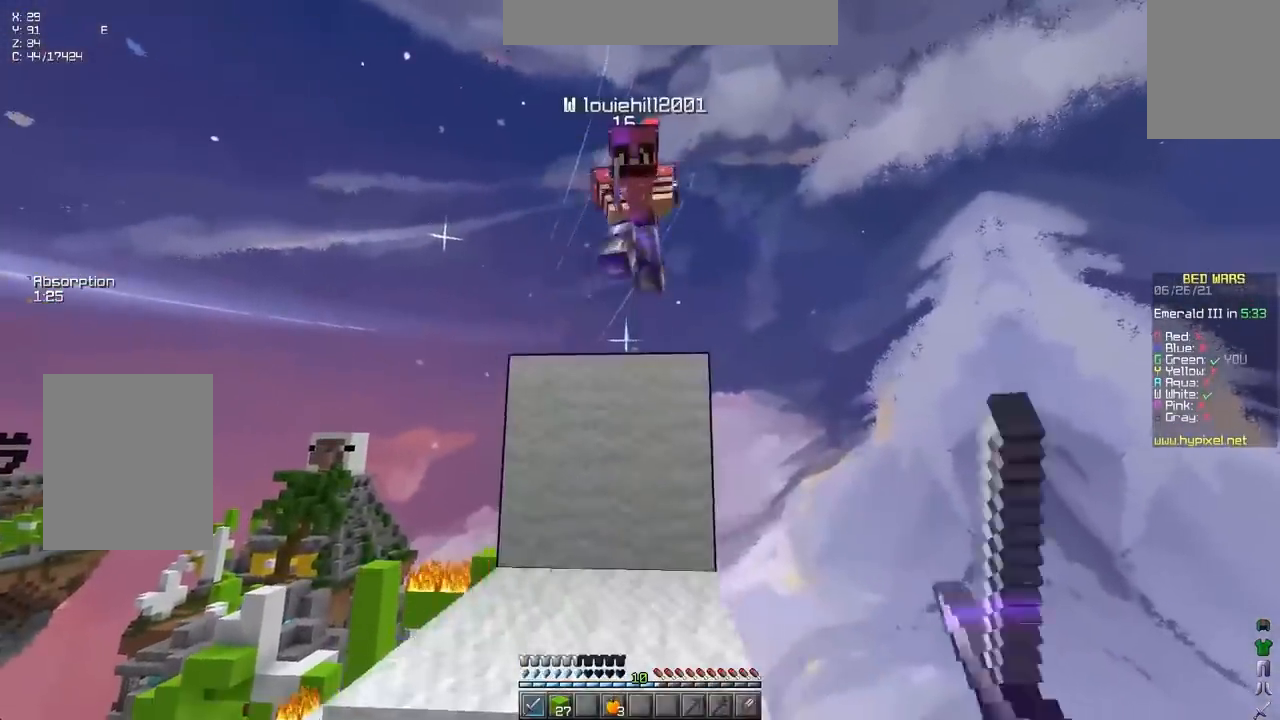
{"keys": ["left", "up"], "events": [[33, "left", "up"], [117, "space", "down"], [283, "space", "up"], [317, "up", "up"], [367, "left", "down"], [367, "up", "down"]]}
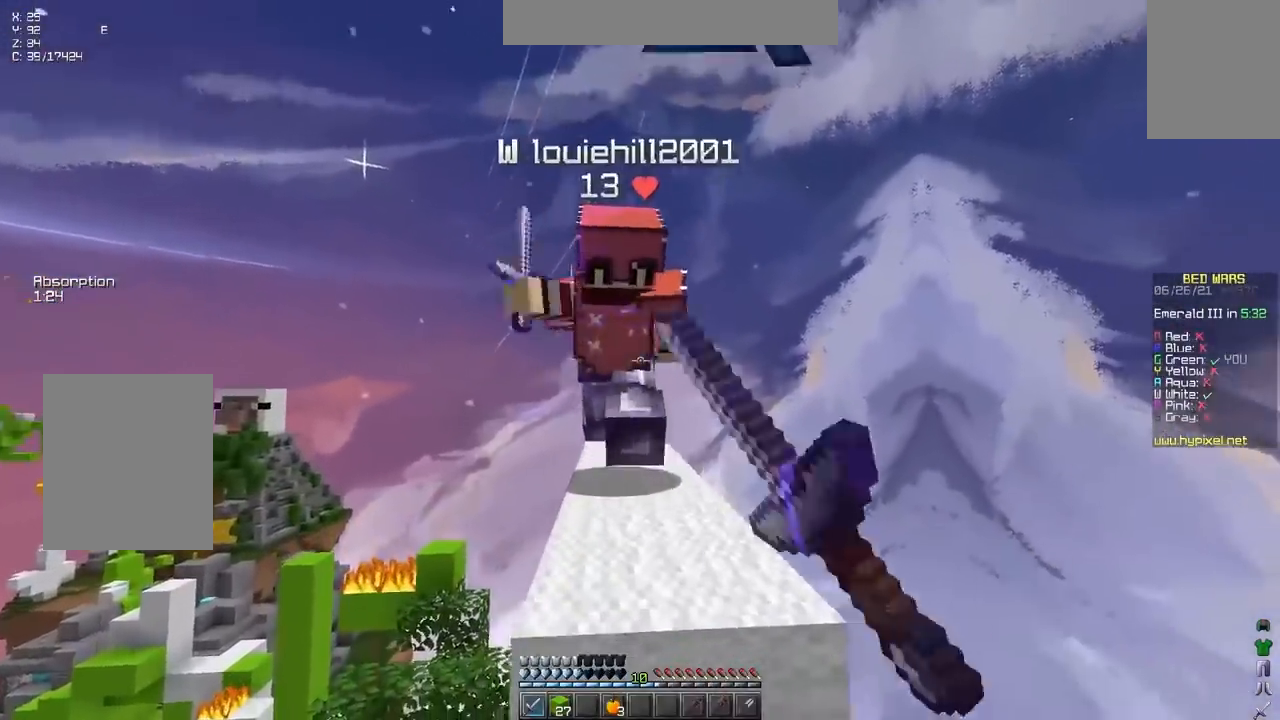
{"keys": ["up"], "events": [[83, "left", "up"]]}
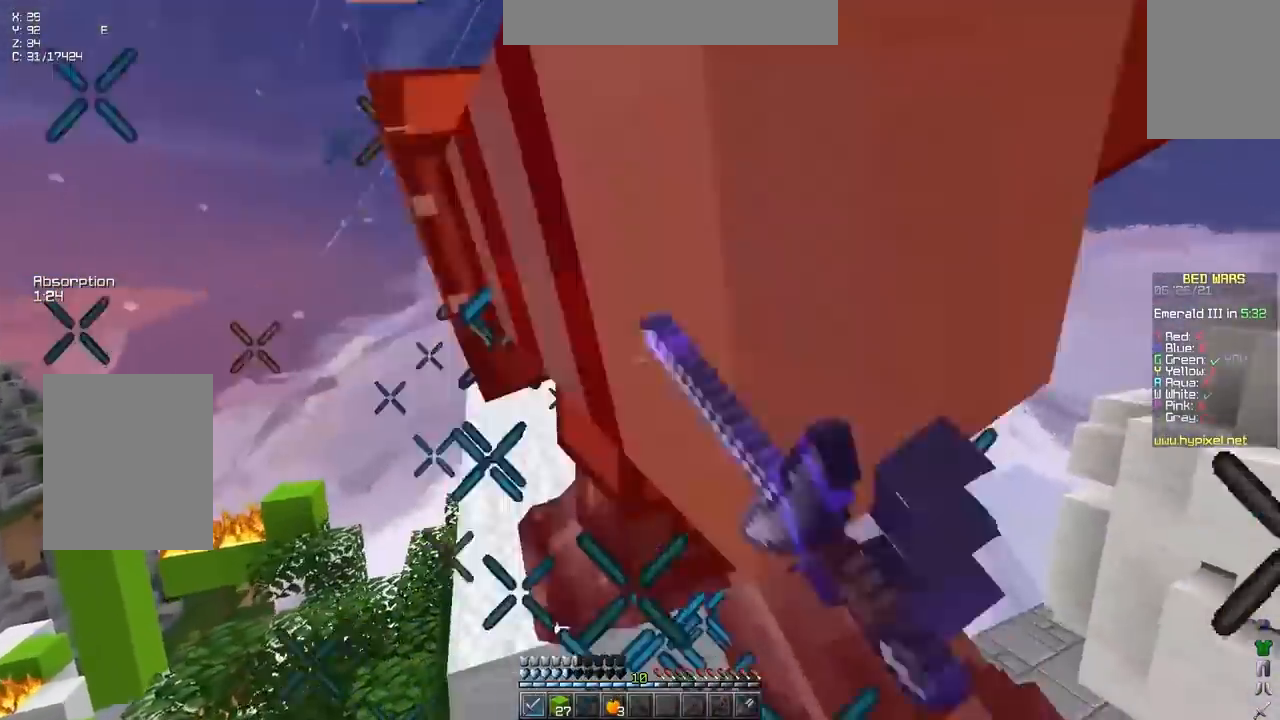
{"keys": ["right", "up"], "events": [[217, "space", "down"], [483, "space", "up"], [500, "right", "down"]]}
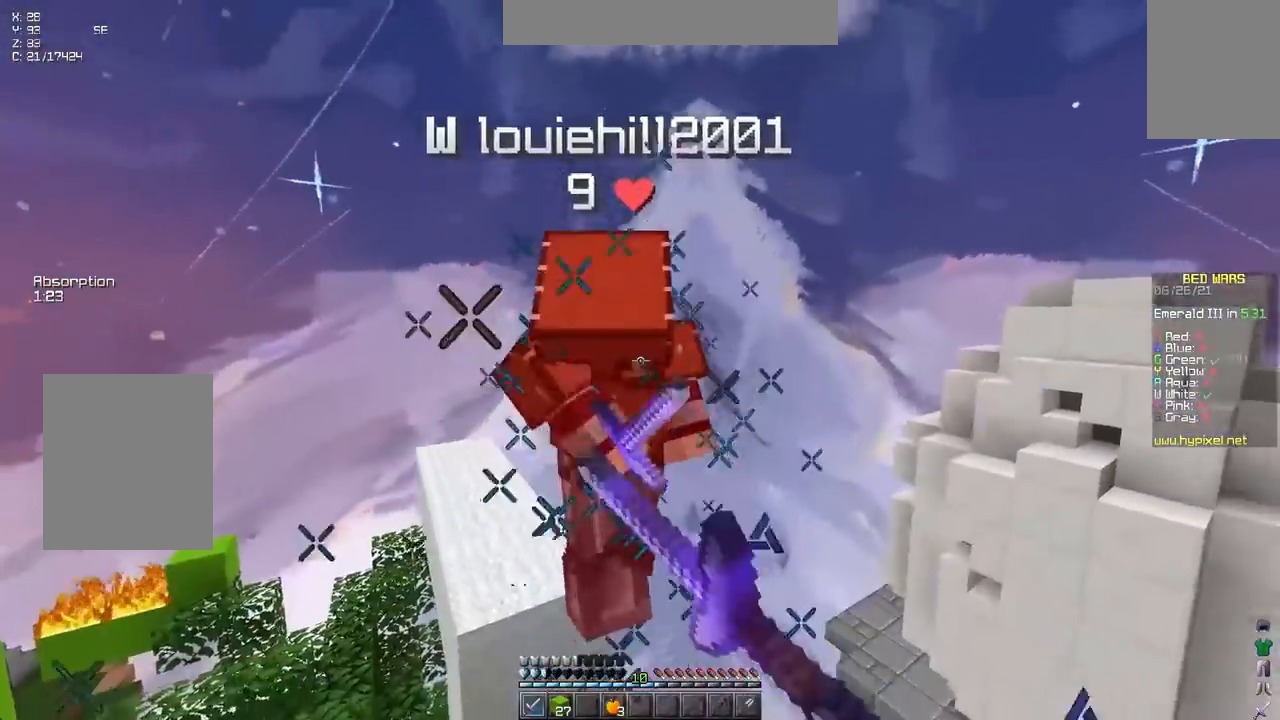
{"keys": ["left", "up"], "events": [[350, "right", "up"], [467, "left", "down"]]}
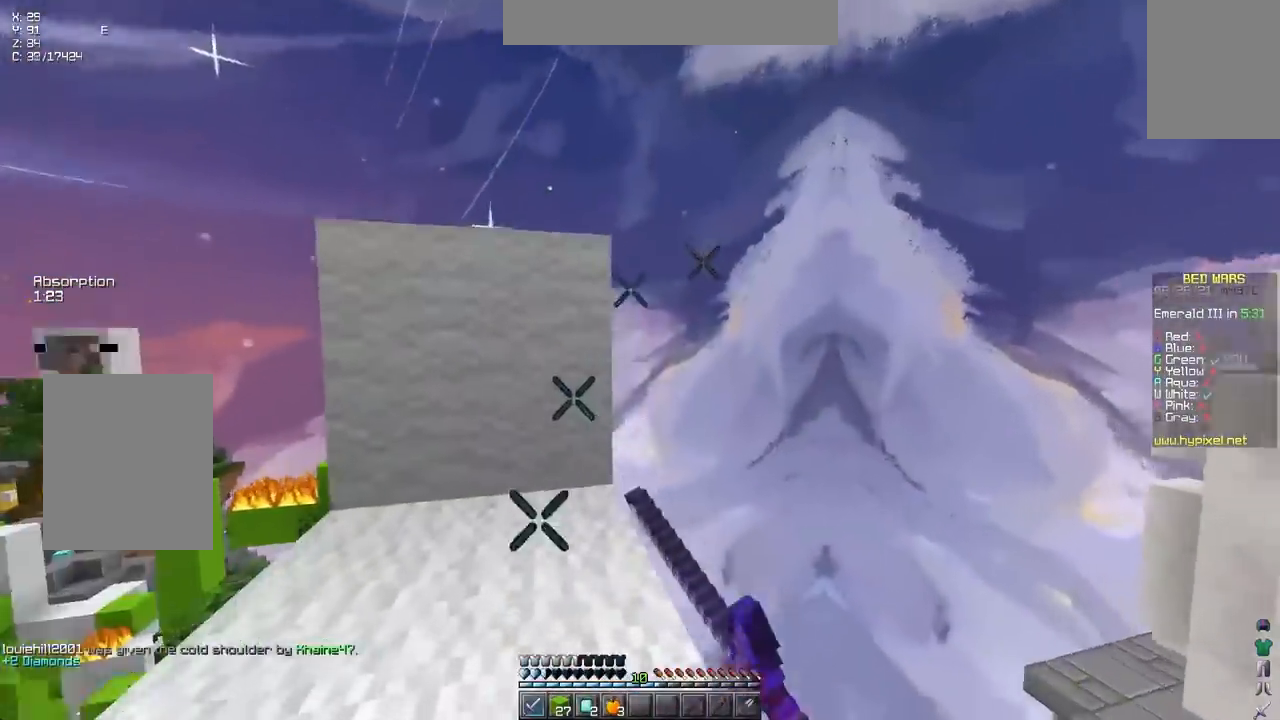
{"keys": ["up"], "events": [[117, "left", "up"], [133, "space", "down"], [183, "up", "up"], [233, "space", "up"], [483, "up", "down"]]}
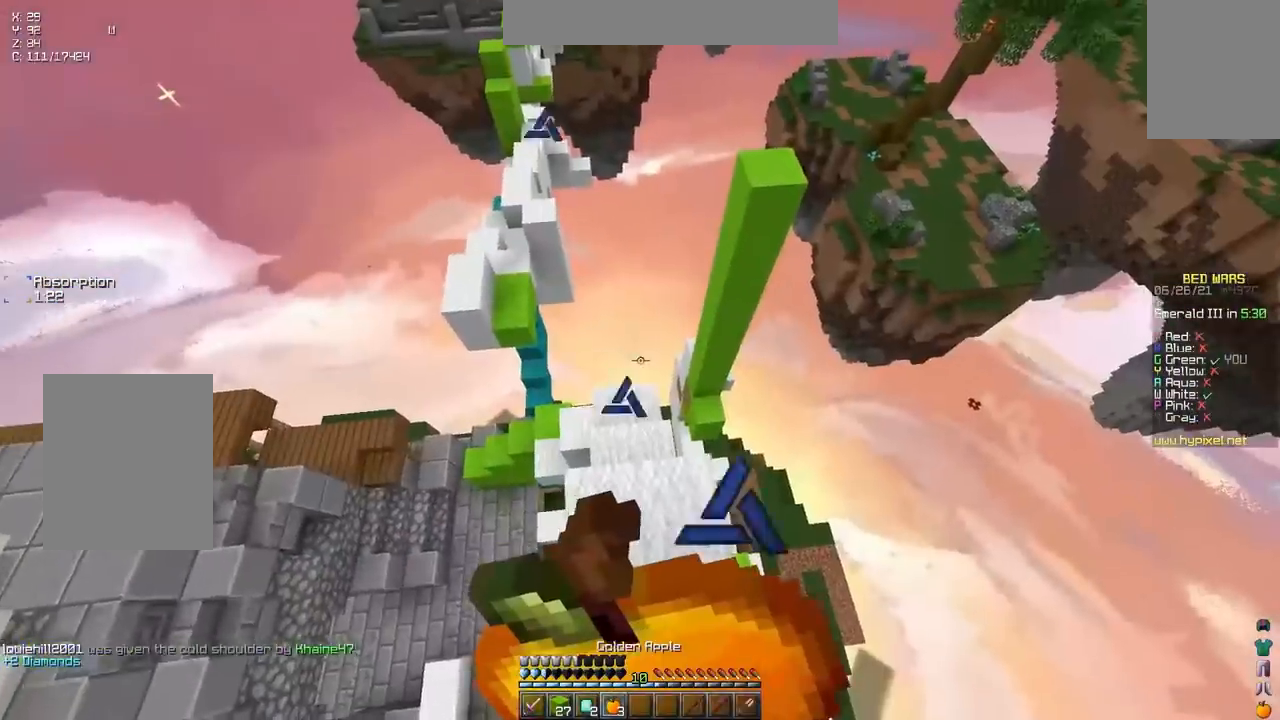
{"keys": ["up"], "events": []}
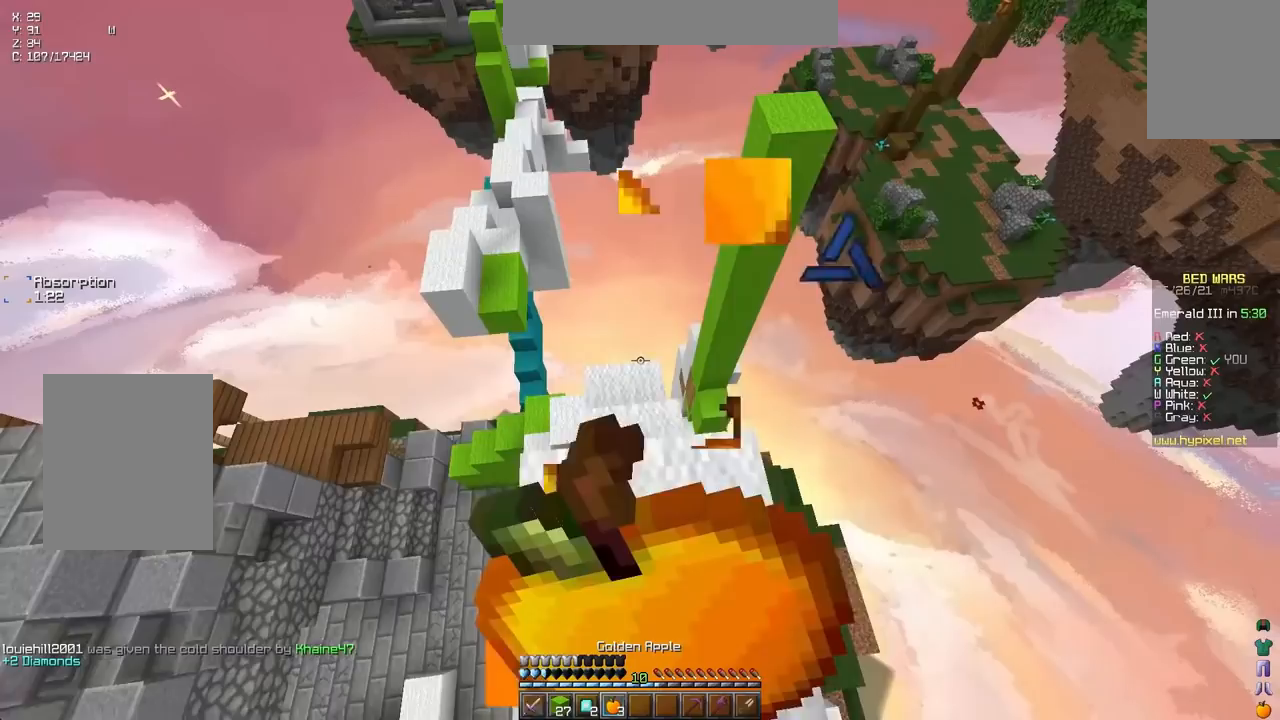
{"keys": ["up"], "events": []}
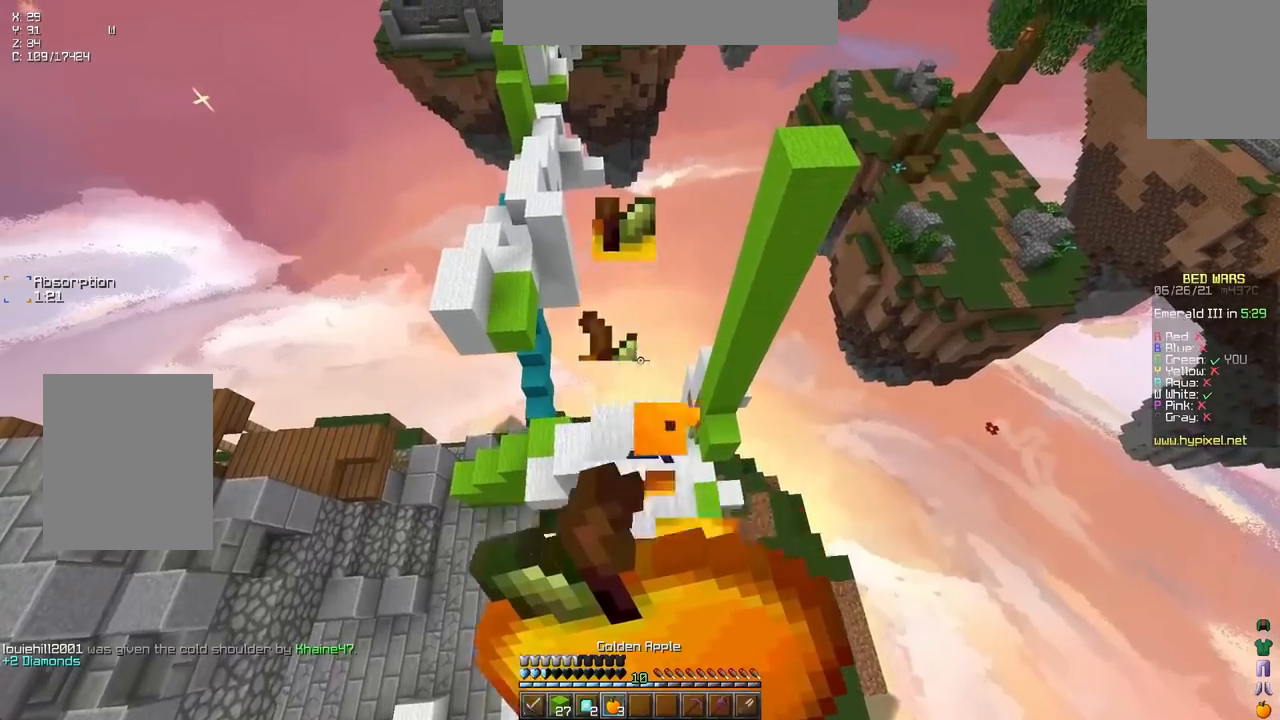
{"keys": ["up"], "events": []}
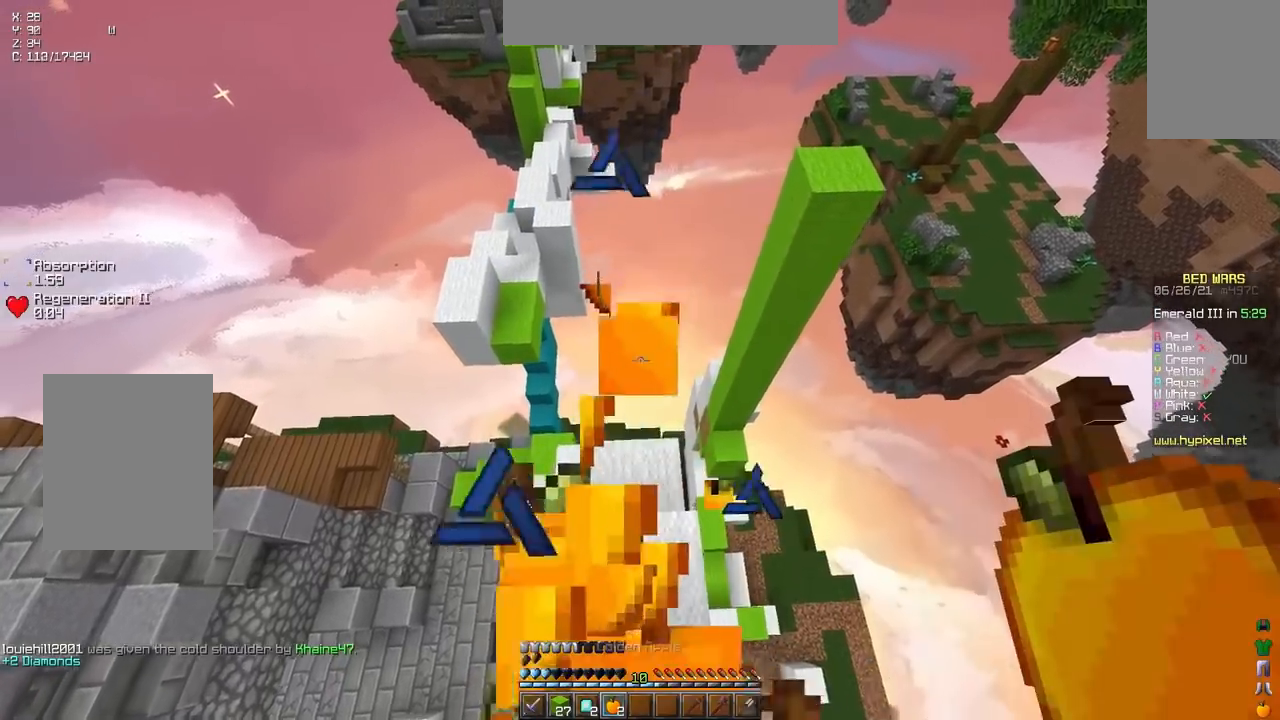
{"keys": ["up"], "events": [[217, "right", "down"], [333, "right", "up"]]}
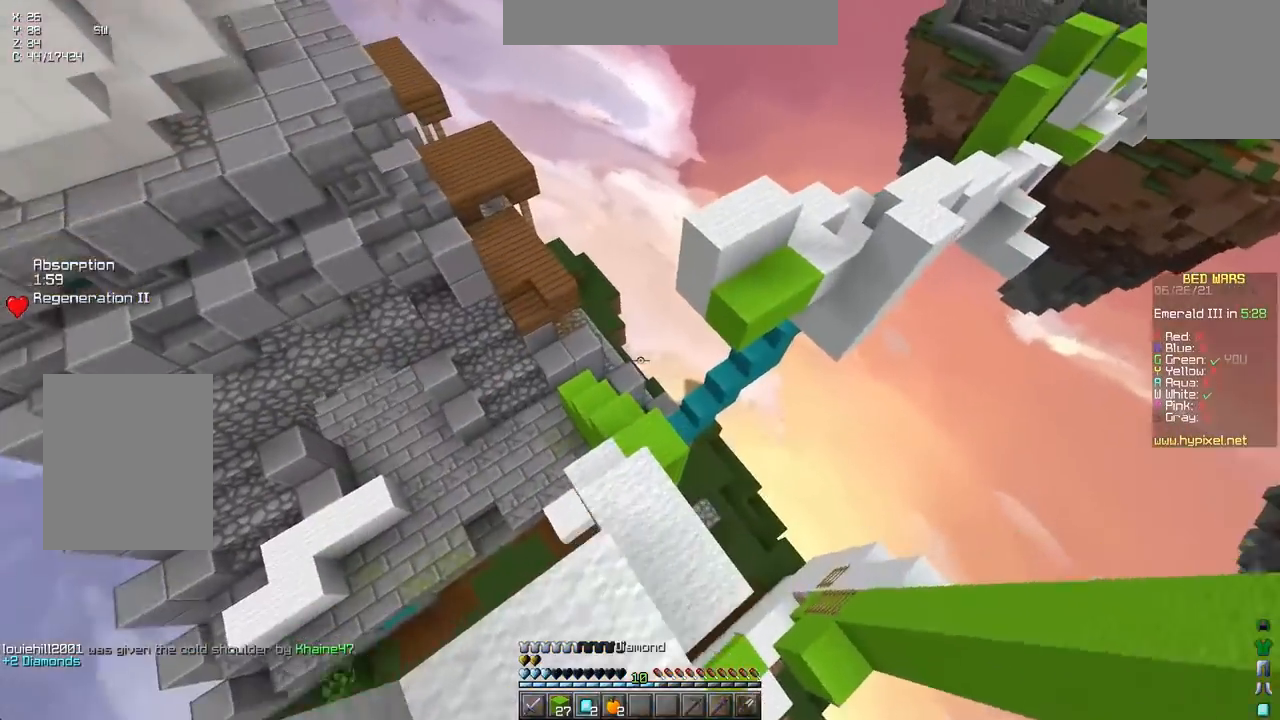
{"keys": ["right", "up"], "events": [[50, "left", "down"], [100, "up", "up"], [317, "up", "down"], [367, "left", "up"], [400, "right", "down"]]}
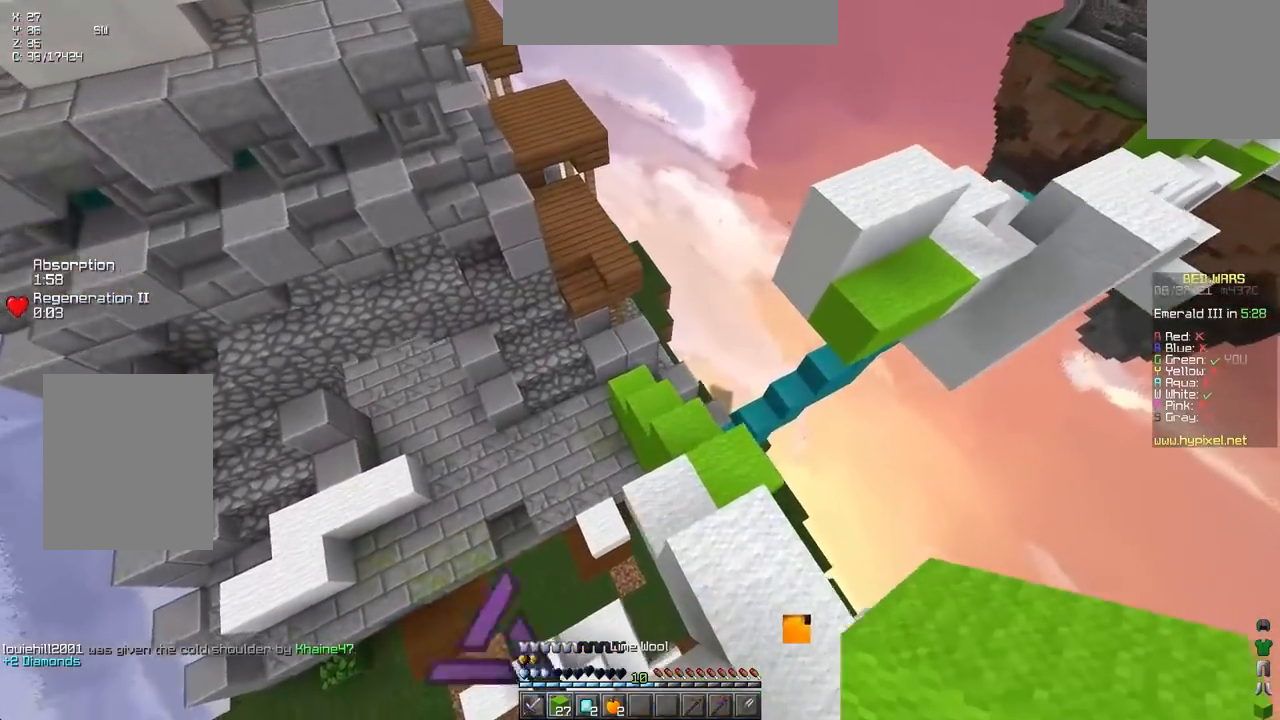
{"keys": ["up"], "events": [[400, "right", "up"]]}
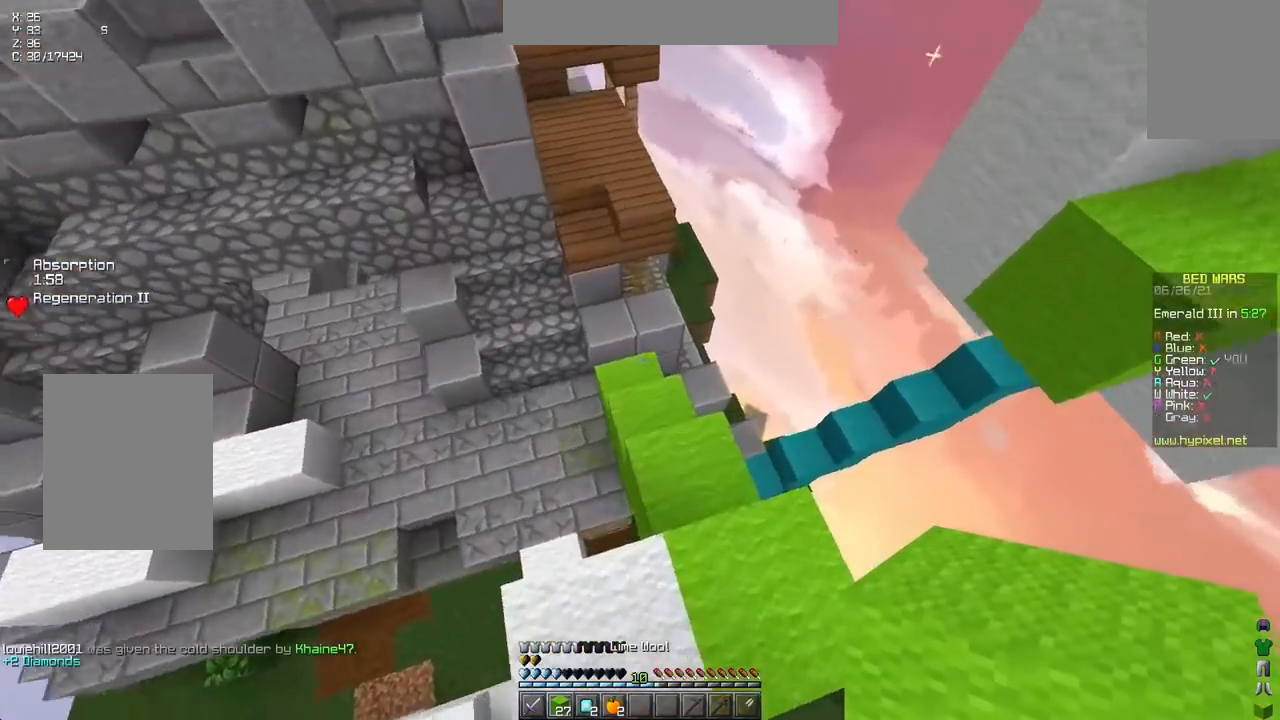
{"keys": ["left", "up"], "events": [[283, "left", "down"]]}